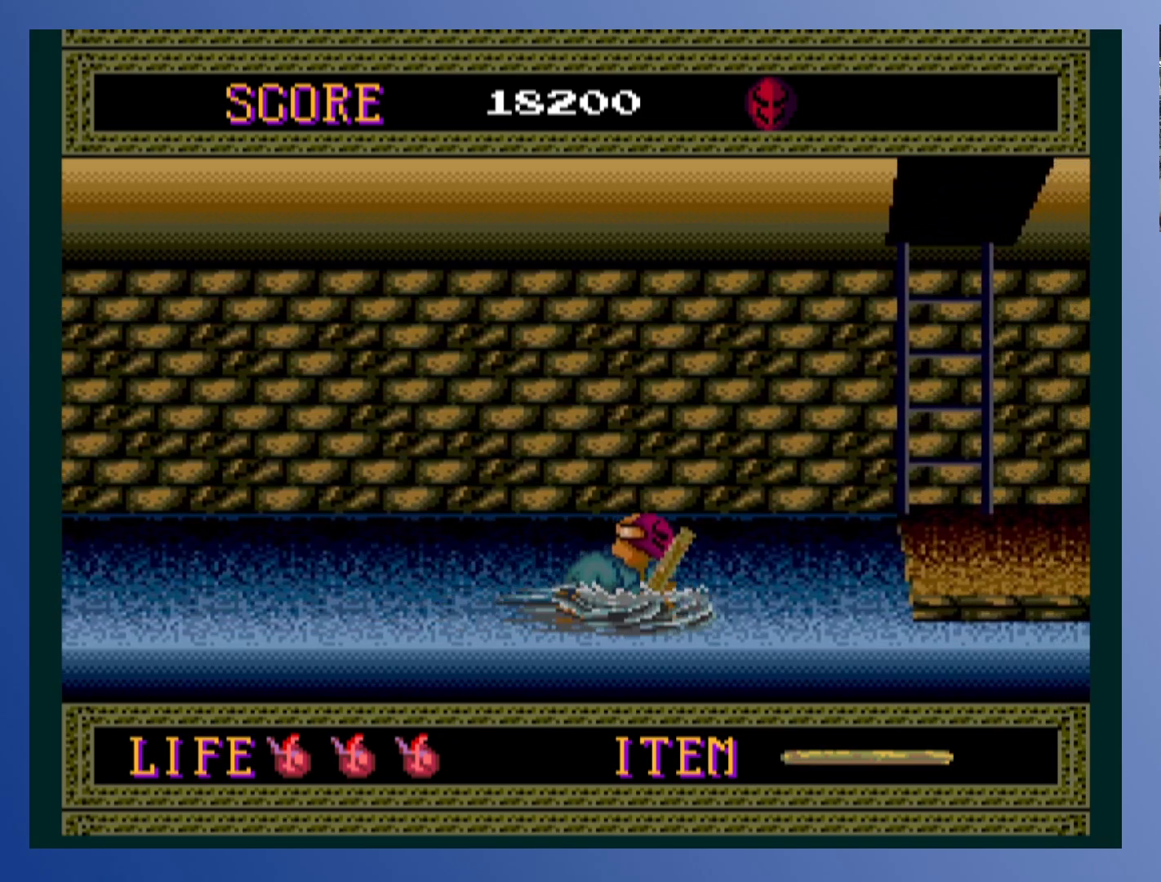
Gameplay with a controller (Xbox layout); each line is a JSON object with the inputs held at the frame after it. "events" lists button and stick changes between this image and that frame as [ms after this image, input, new state], when the widget could be followed in between. Not read: L3 R3 right_stick.
{"buttons": ["DPAD_RIGHT"], "left_stick": "down-left", "events": []}
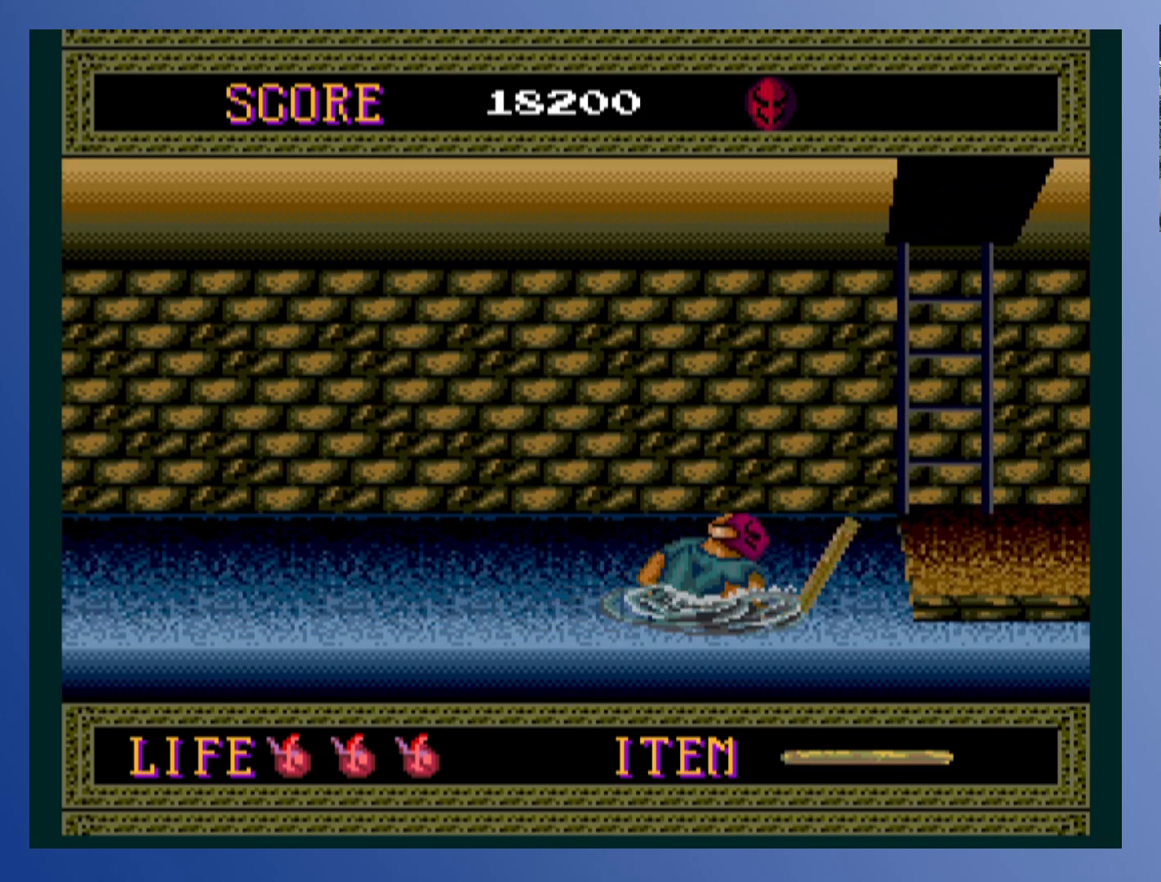
{"buttons": ["A", "DPAD_RIGHT"], "left_stick": "down-left", "events": [[433, "A", "down"]]}
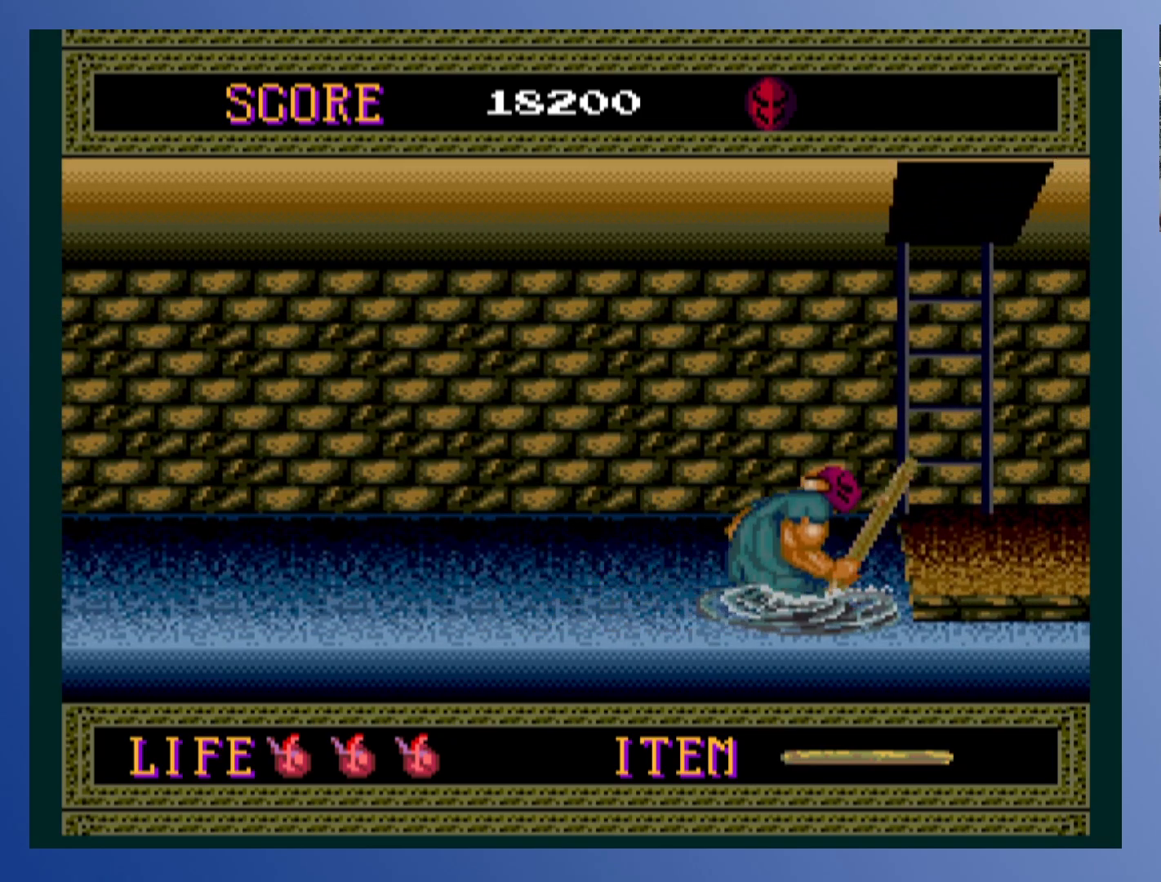
{"buttons": ["A", "DPAD_UP"], "left_stick": "down-left", "events": [[383, "DPAD_UP", "down"], [450, "DPAD_RIGHT", "up"]]}
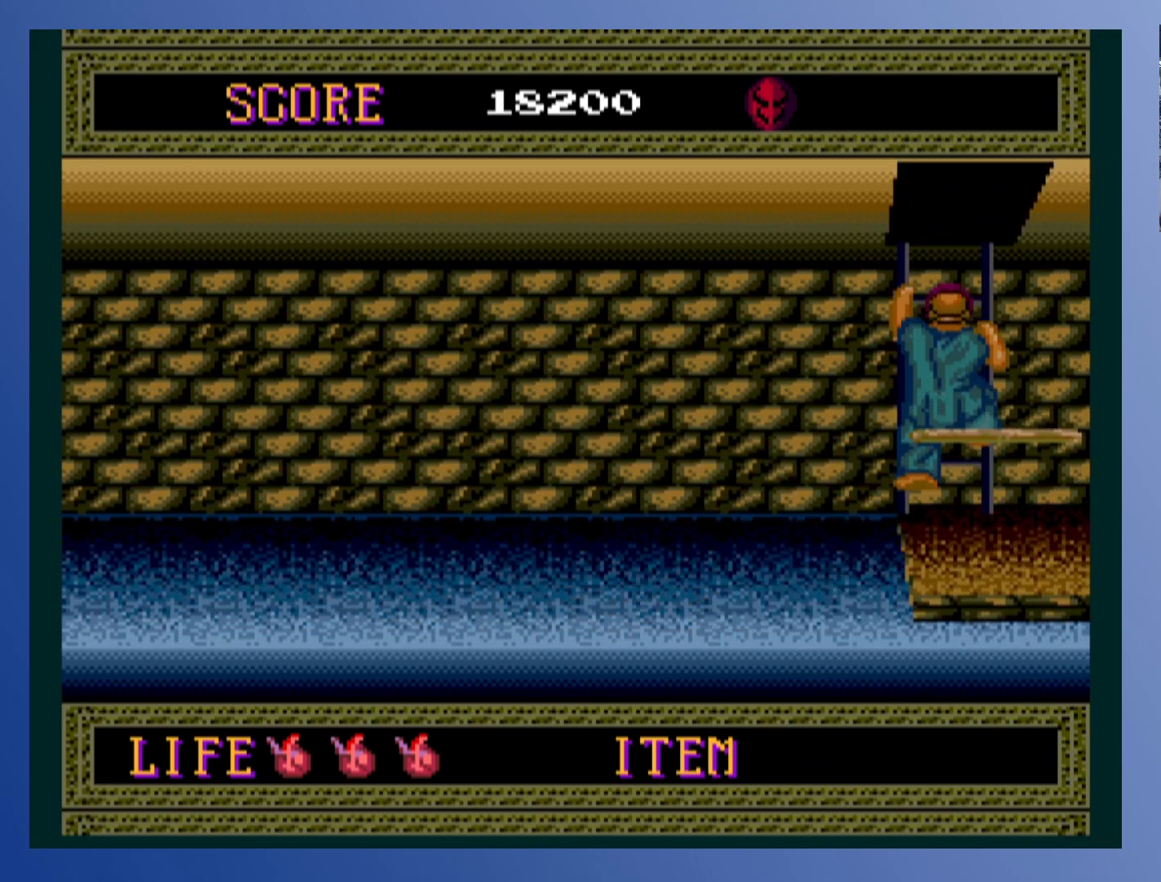
{"buttons": ["DPAD_UP"], "left_stick": "down-left", "events": [[233, "A", "up"]]}
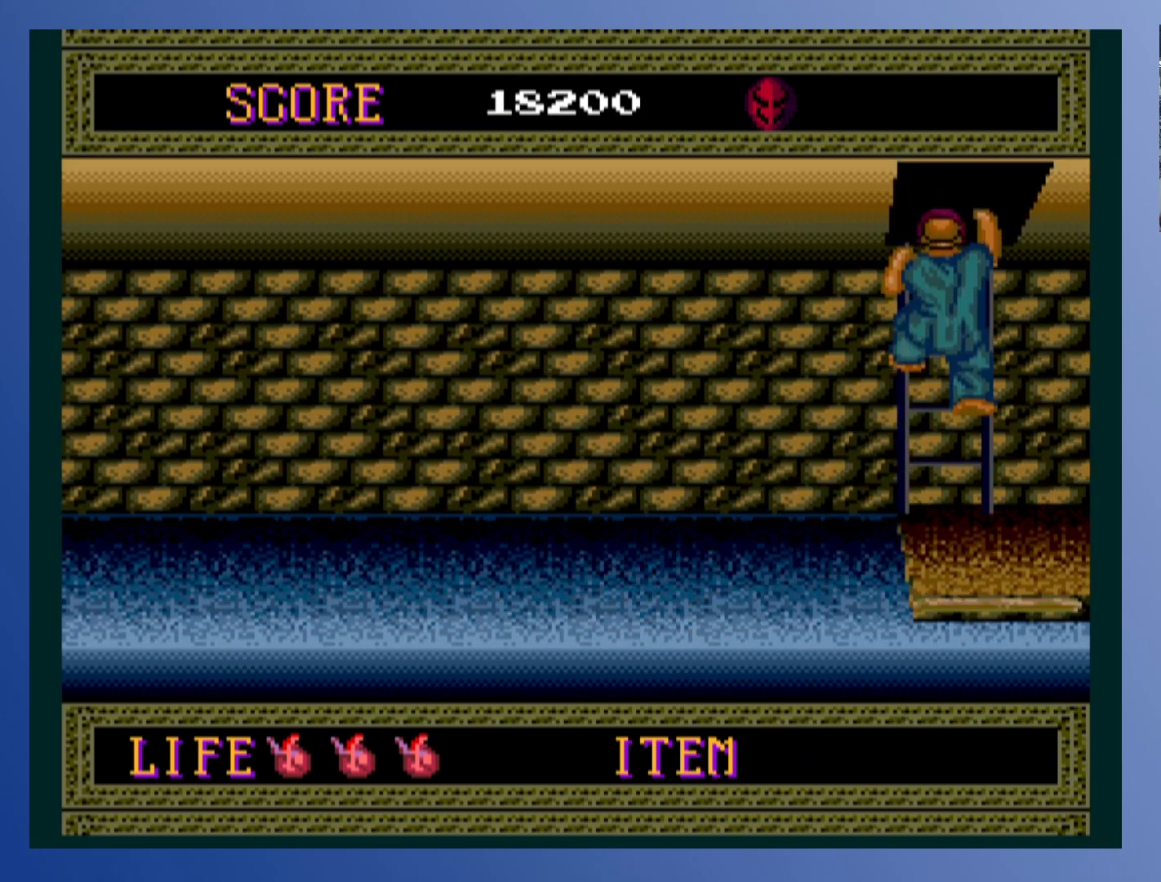
{"buttons": ["DPAD_UP"], "left_stick": "down-left", "events": []}
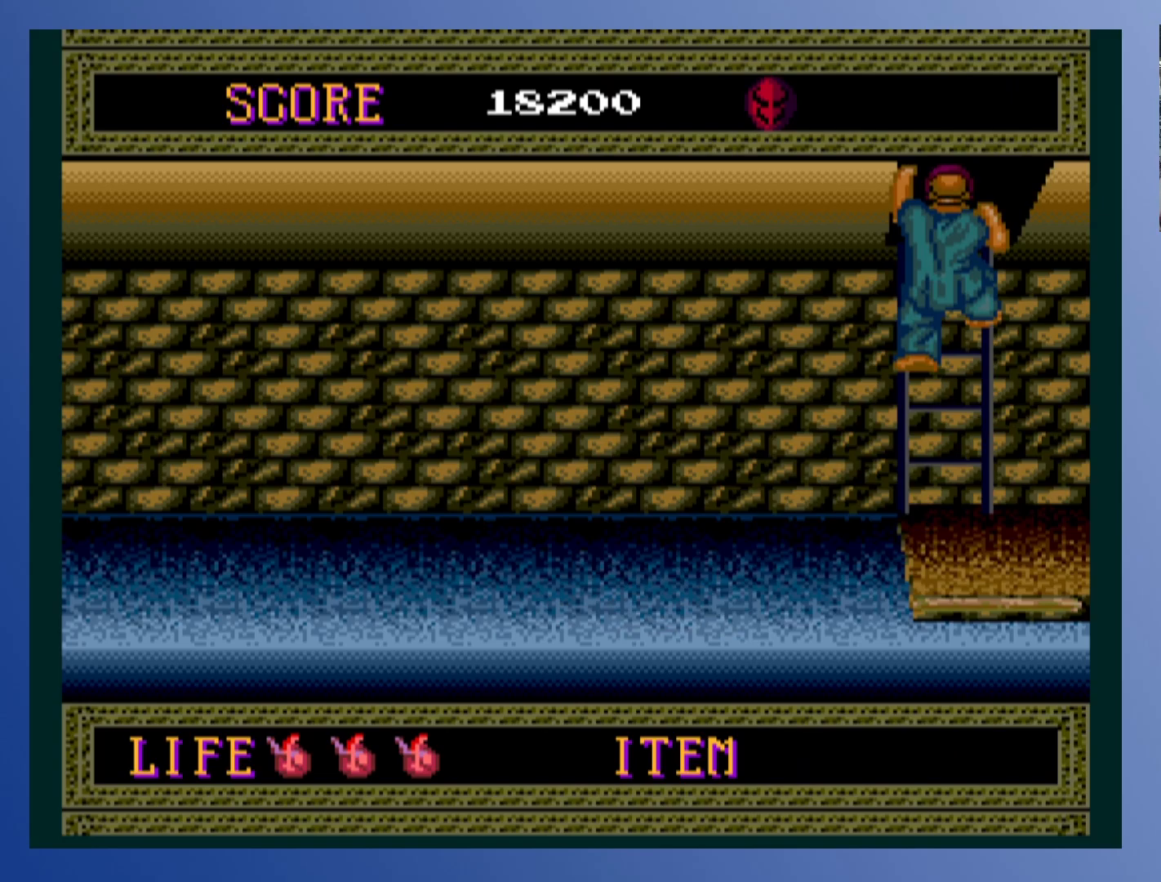
{"buttons": [], "left_stick": "down-left", "events": [[350, "DPAD_UP", "up"]]}
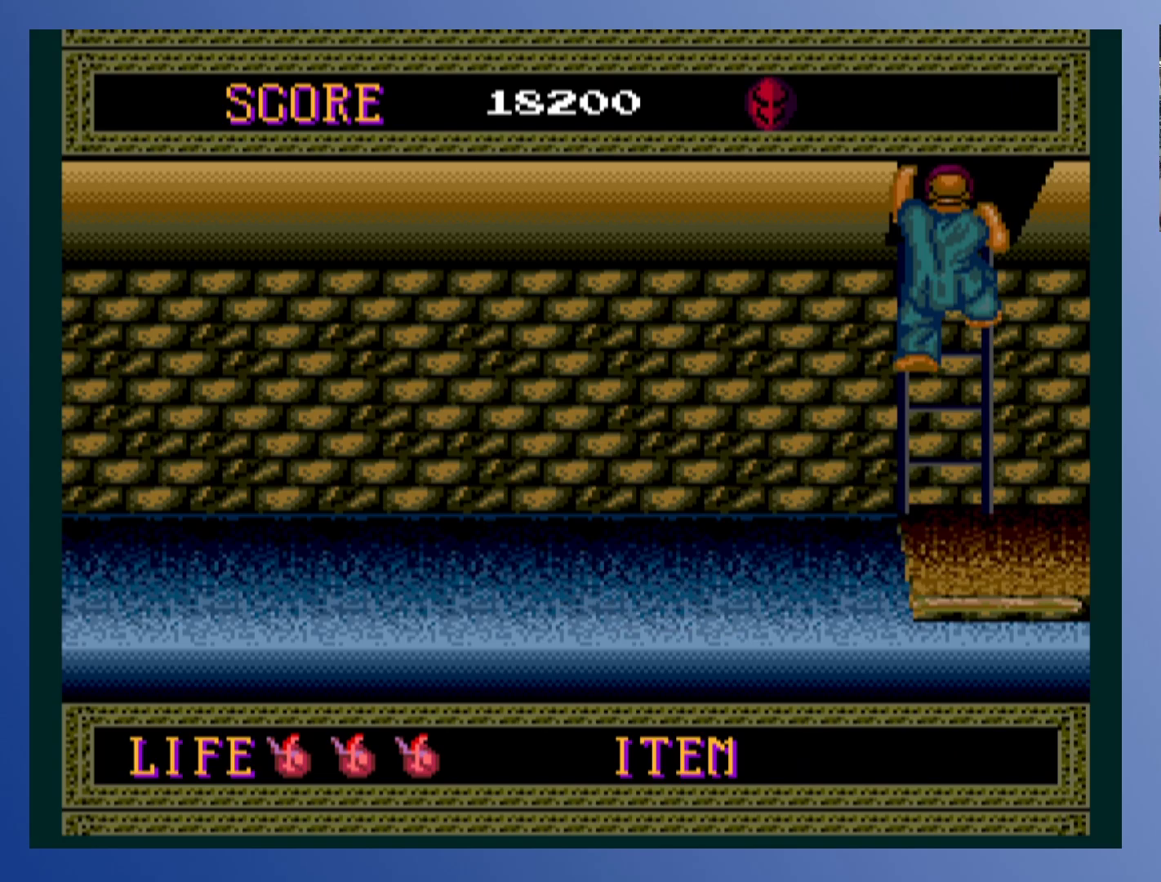
{"buttons": [], "left_stick": "down-left", "events": []}
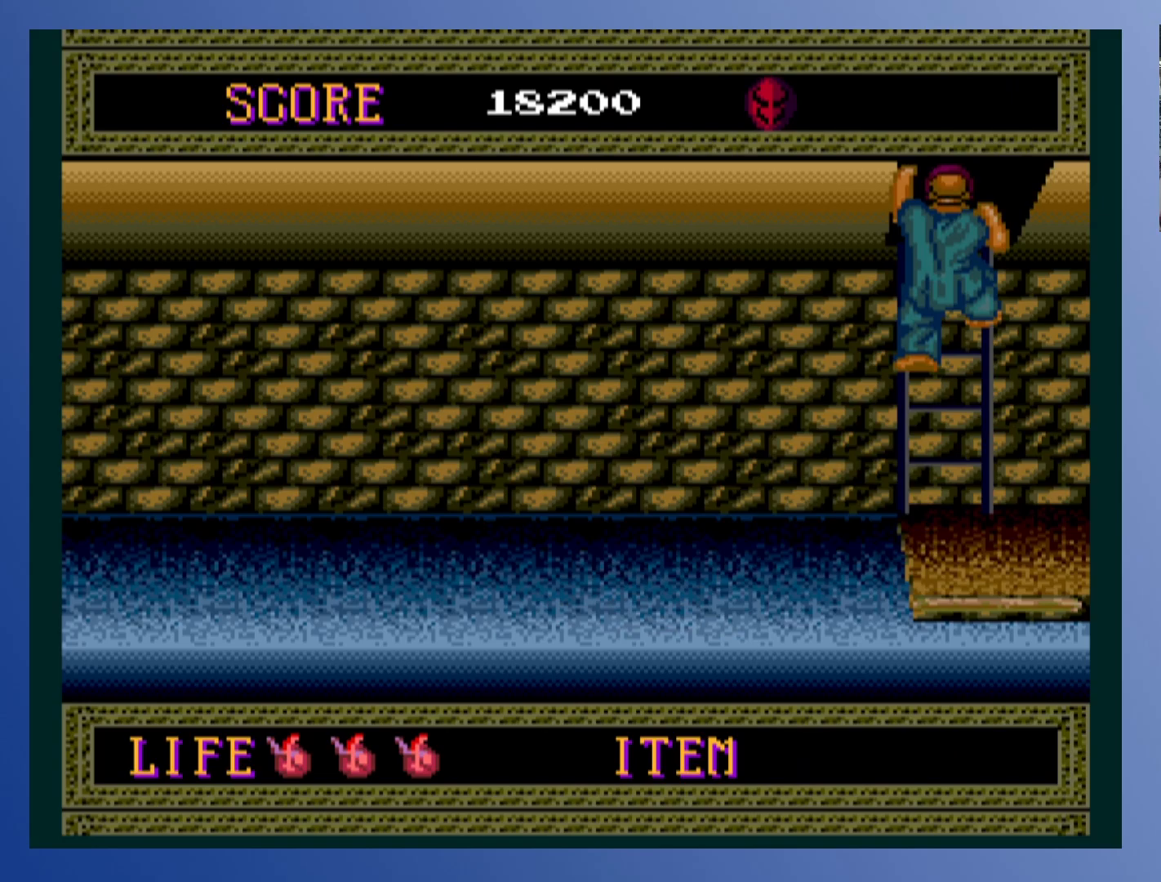
{"buttons": [], "left_stick": "down-left", "events": []}
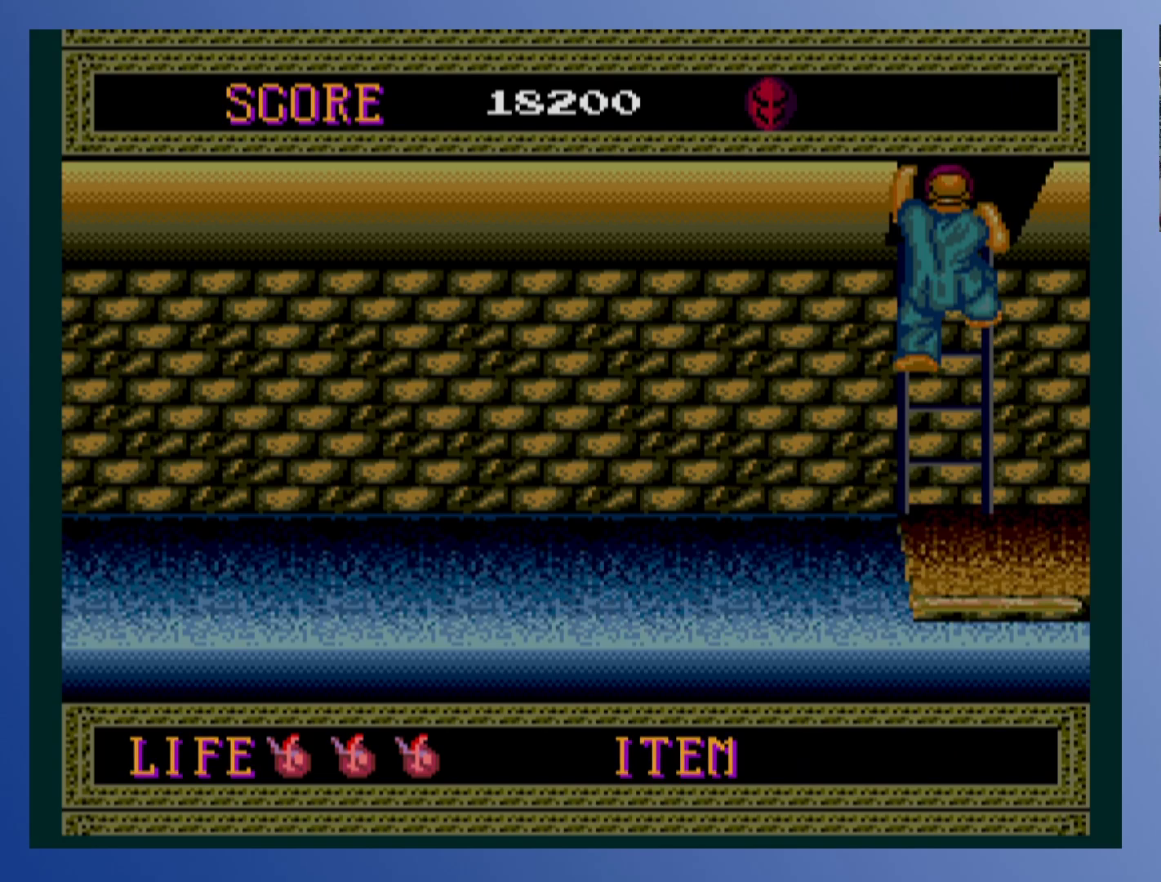
{"buttons": [], "left_stick": "down-left", "events": []}
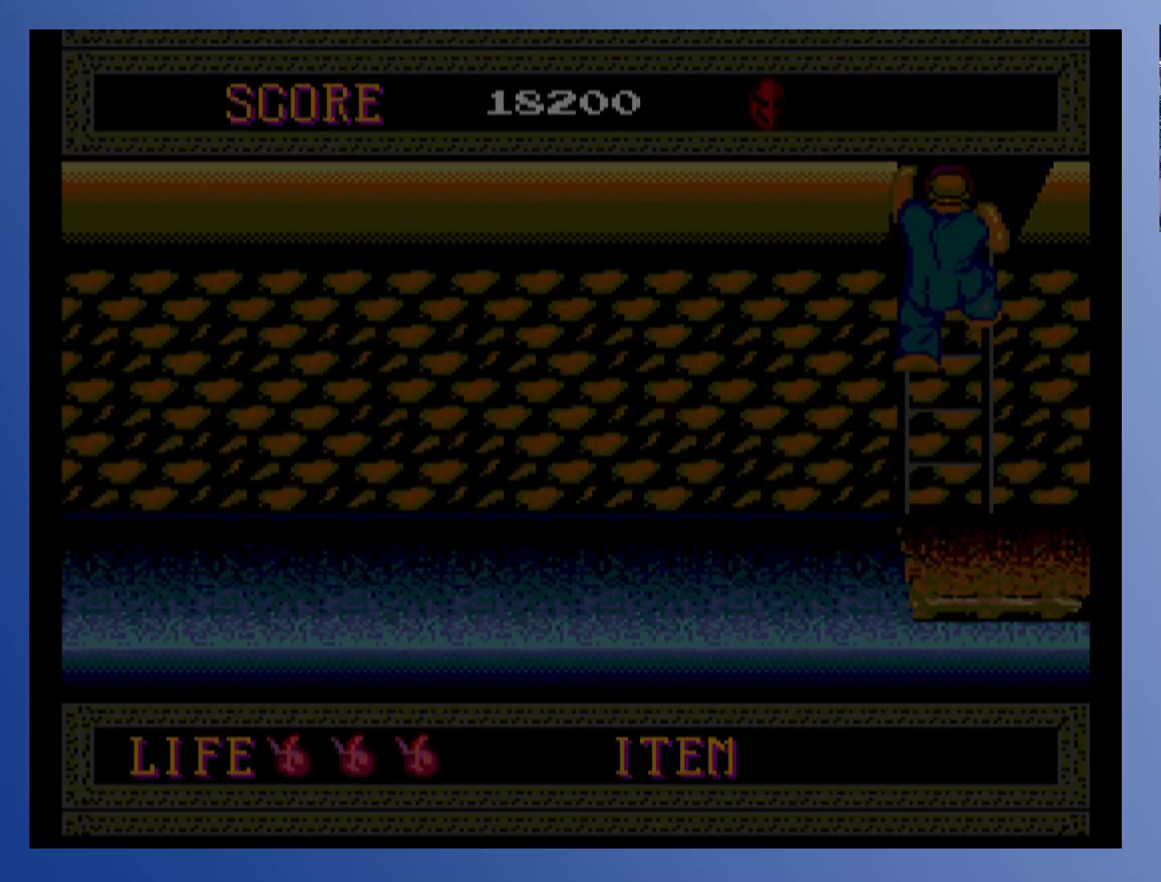
{"buttons": [], "left_stick": "down-left", "events": []}
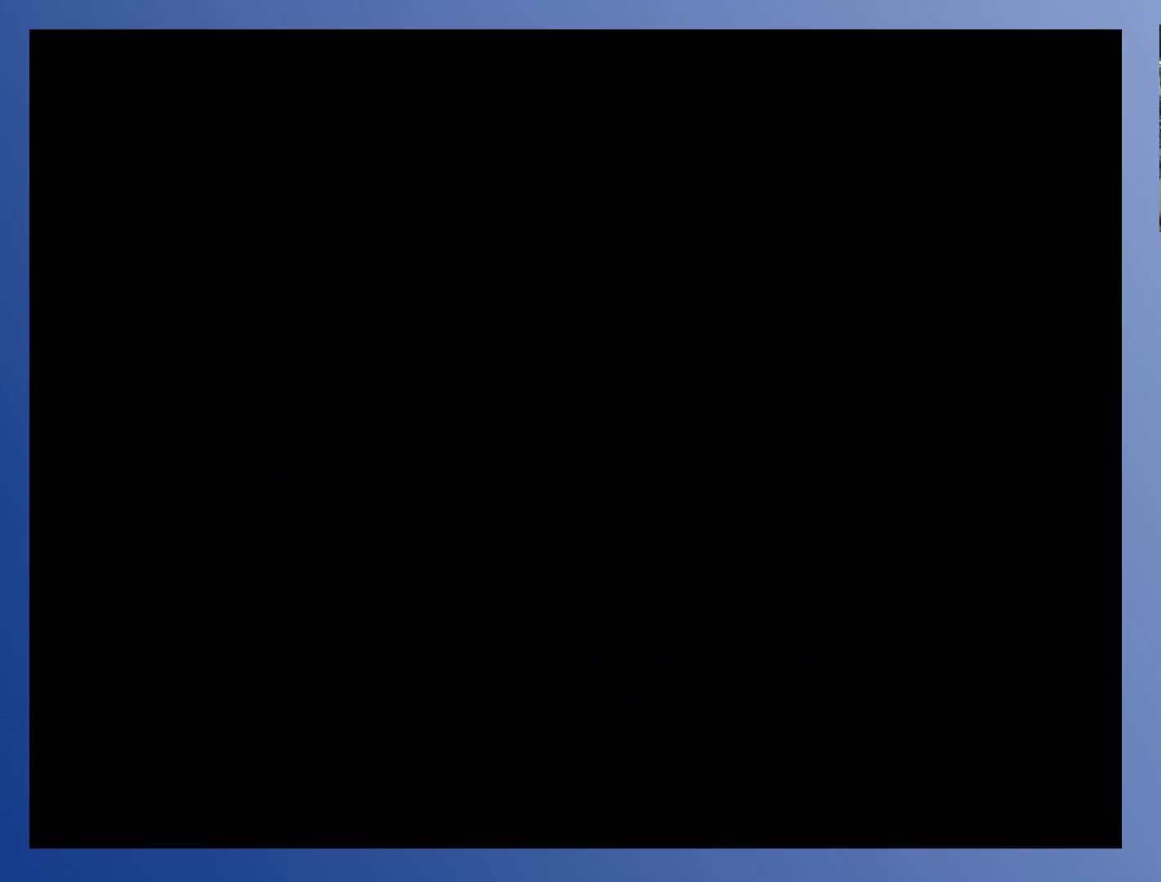
{"buttons": [], "left_stick": "down-left", "events": []}
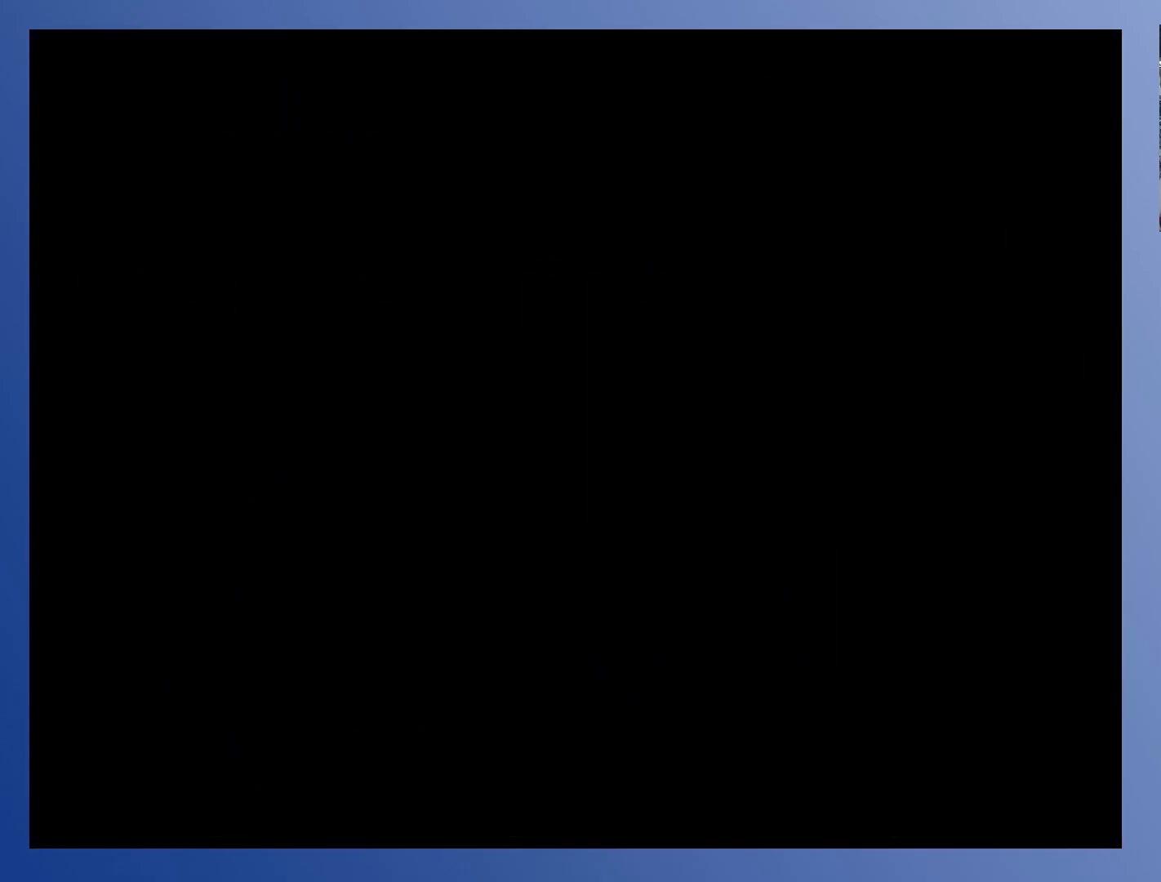
{"buttons": [], "left_stick": "down-left", "events": []}
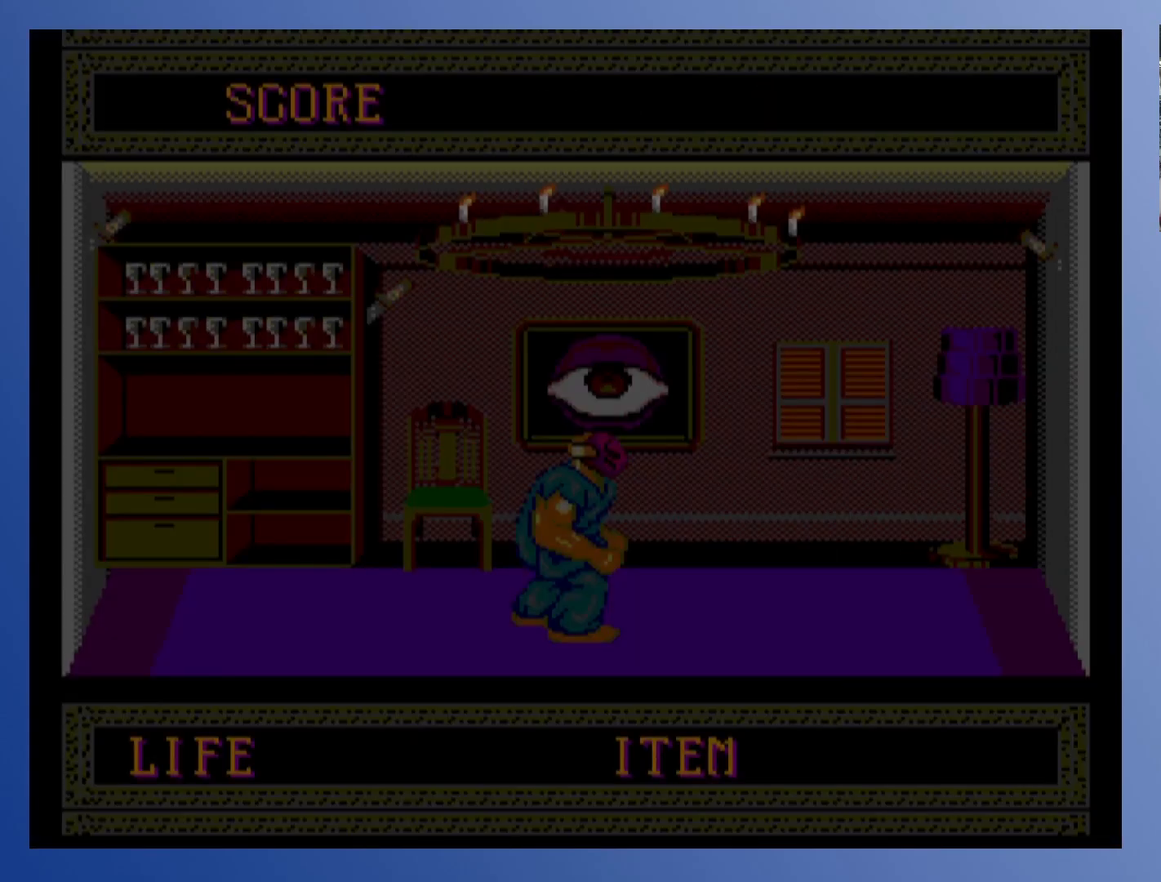
{"buttons": [], "left_stick": "down-left", "events": []}
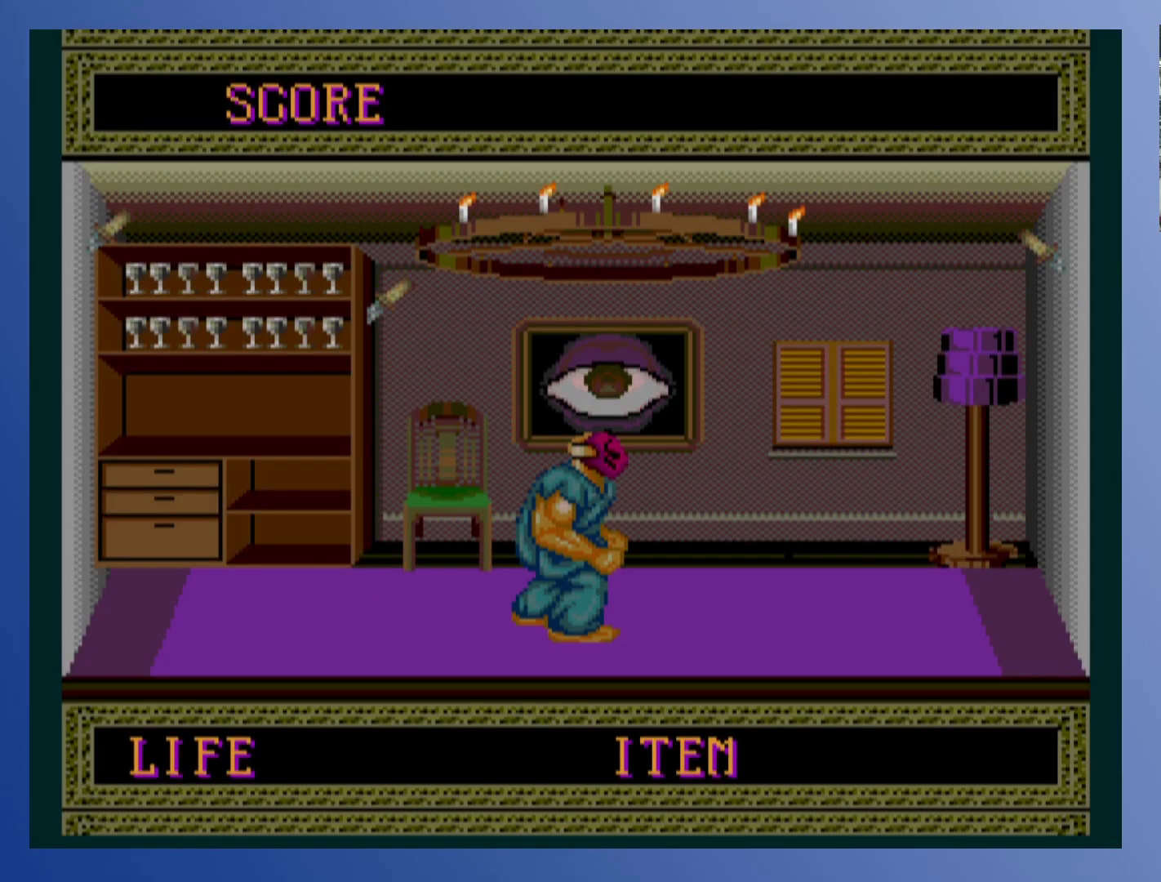
{"buttons": ["DPAD_RIGHT"], "left_stick": "down-left", "events": [[383, "DPAD_RIGHT", "down"]]}
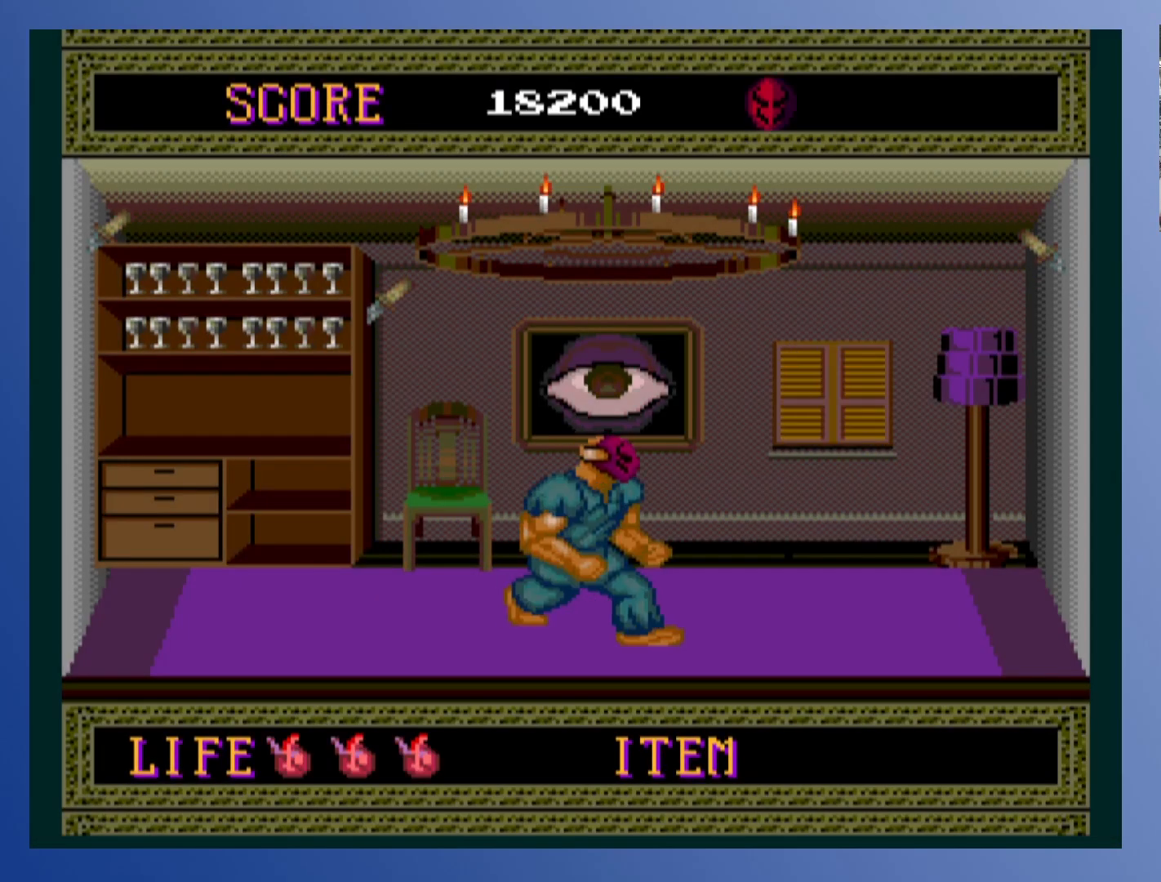
{"buttons": [], "left_stick": "down-left", "events": [[333, "DPAD_RIGHT", "up"], [350, "X", "down"], [483, "X", "up"]]}
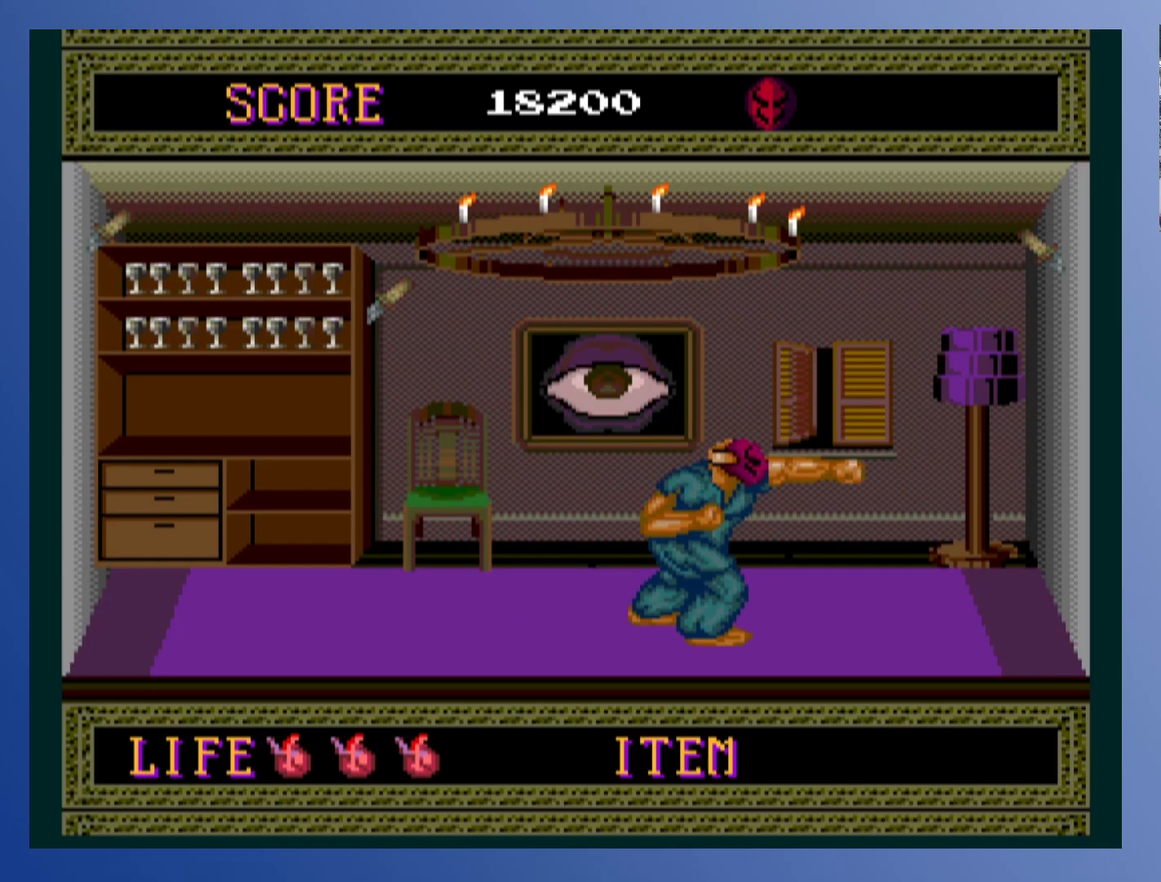
{"buttons": [], "left_stick": "down-left", "events": [[67, "X", "down"], [217, "X", "up"], [300, "X", "down"], [433, "X", "up"]]}
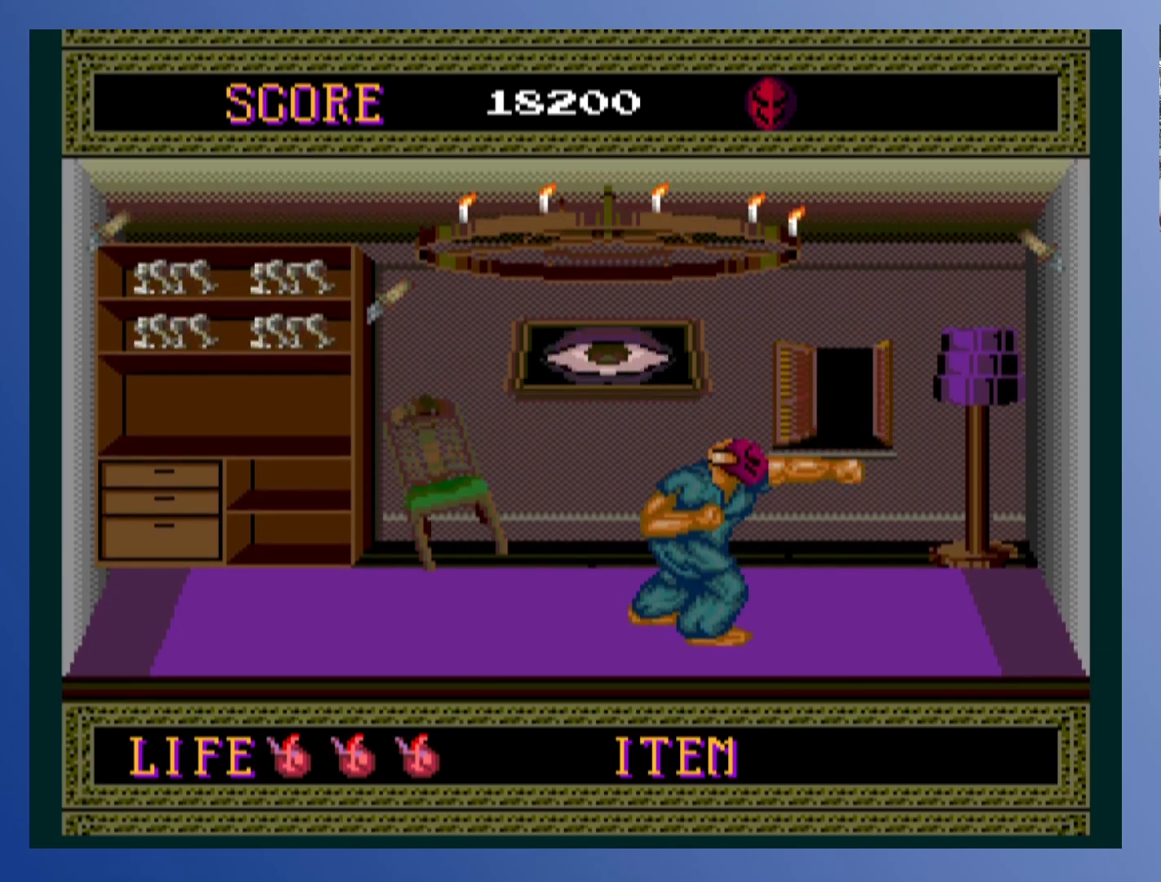
{"buttons": ["DPAD_RIGHT"], "left_stick": "down-left", "events": [[50, "DPAD_RIGHT", "down"]]}
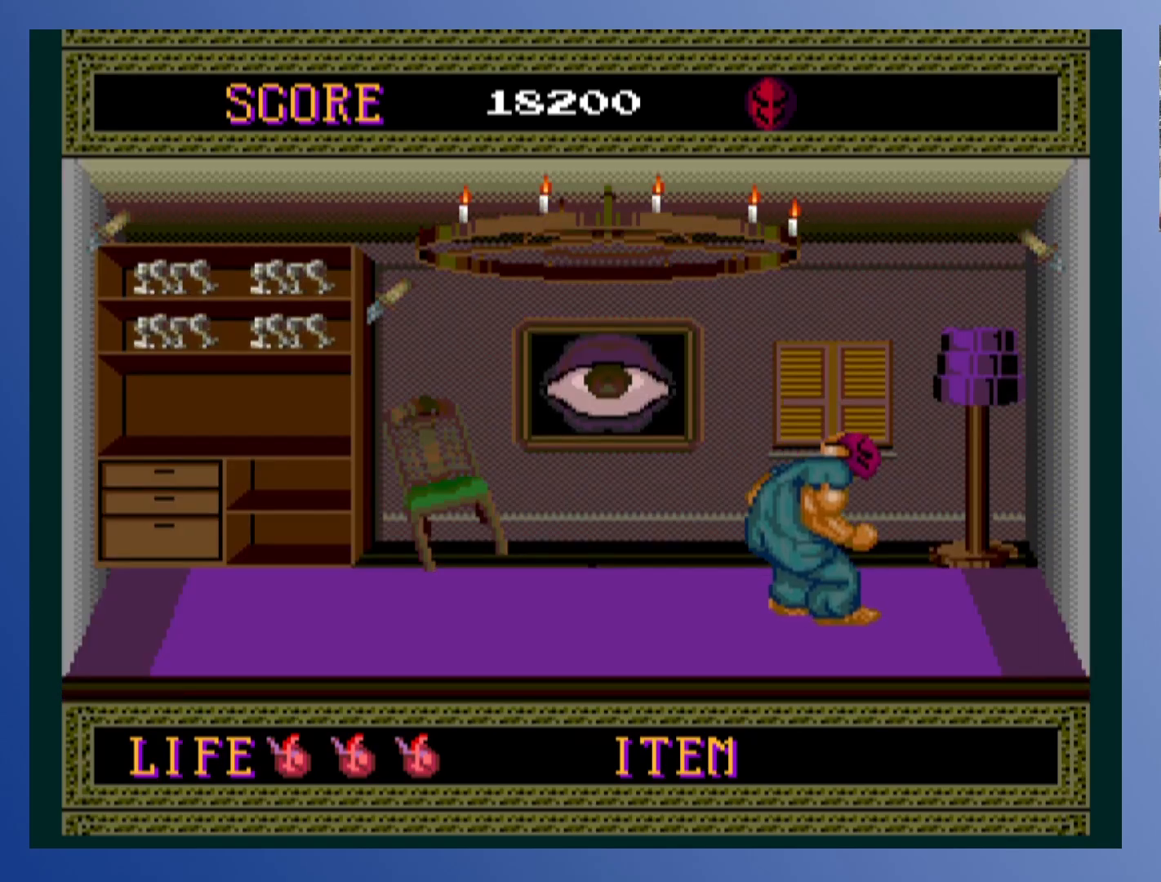
{"buttons": ["X", "DPAD_LEFT"], "left_stick": "down-left", "events": [[350, "DPAD_UP", "down"], [367, "DPAD_RIGHT", "up"], [383, "DPAD_LEFT", "down"], [400, "DPAD_UP", "up"], [500, "X", "down"]]}
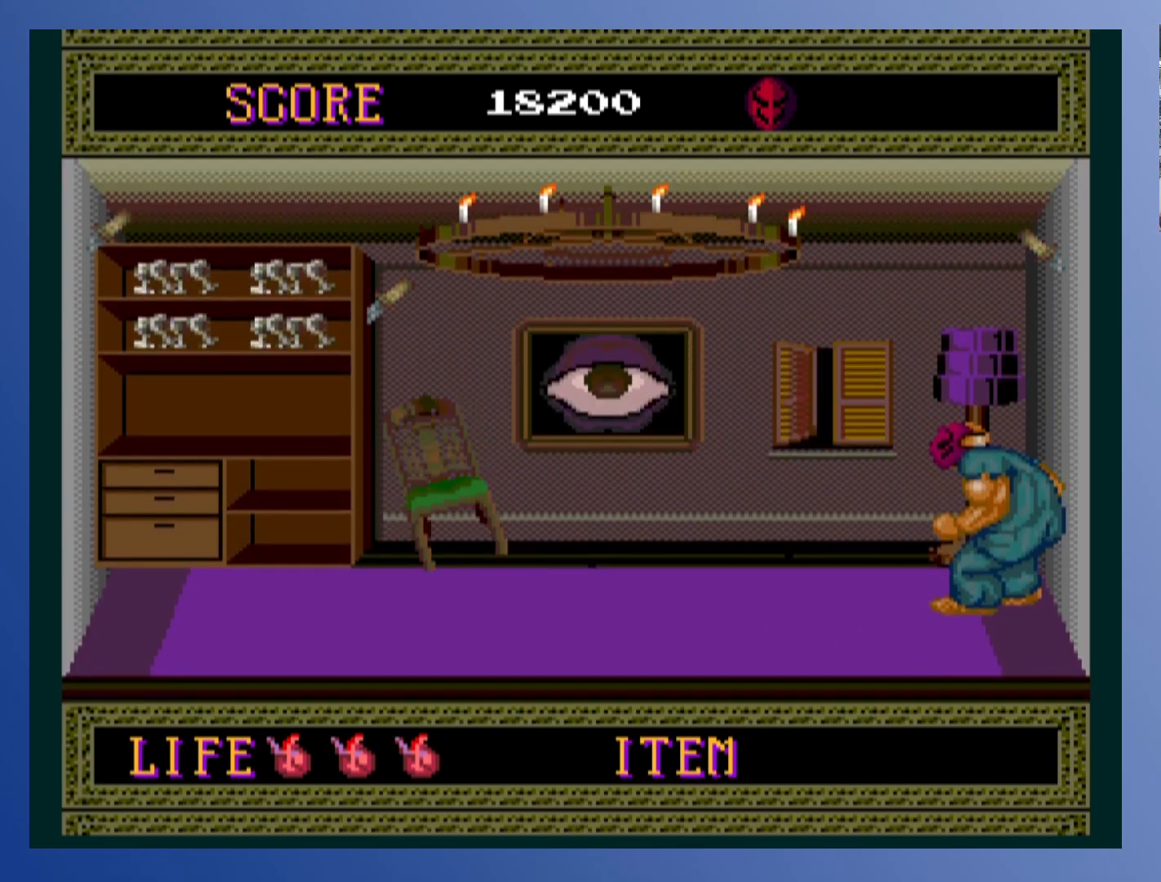
{"buttons": [], "left_stick": "down-left", "events": [[17, "DPAD_LEFT", "up"], [150, "X", "up"], [217, "X", "down"], [350, "X", "up"]]}
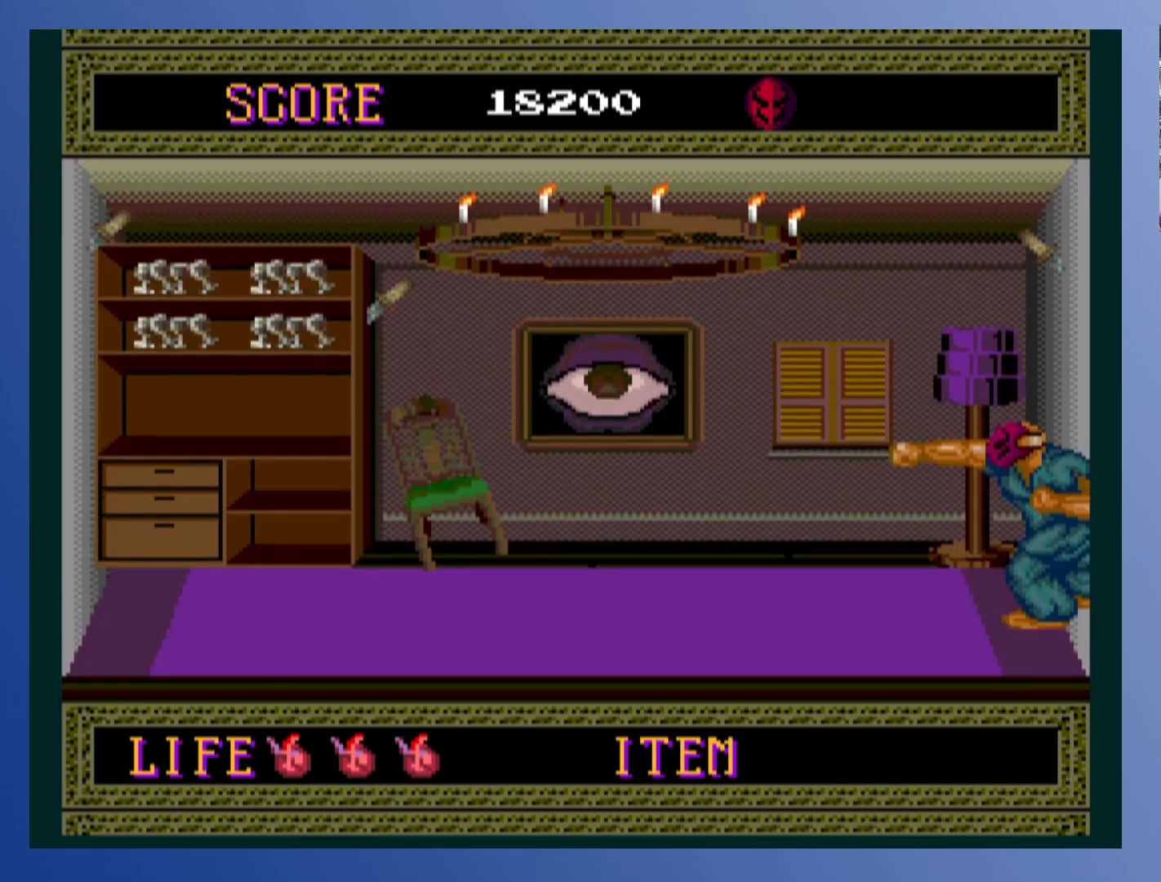
{"buttons": ["X"], "left_stick": "down-left", "events": [[117, "DPAD_LEFT", "down"], [217, "X", "down"], [233, "DPAD_LEFT", "up"], [367, "X", "up"], [467, "X", "down"]]}
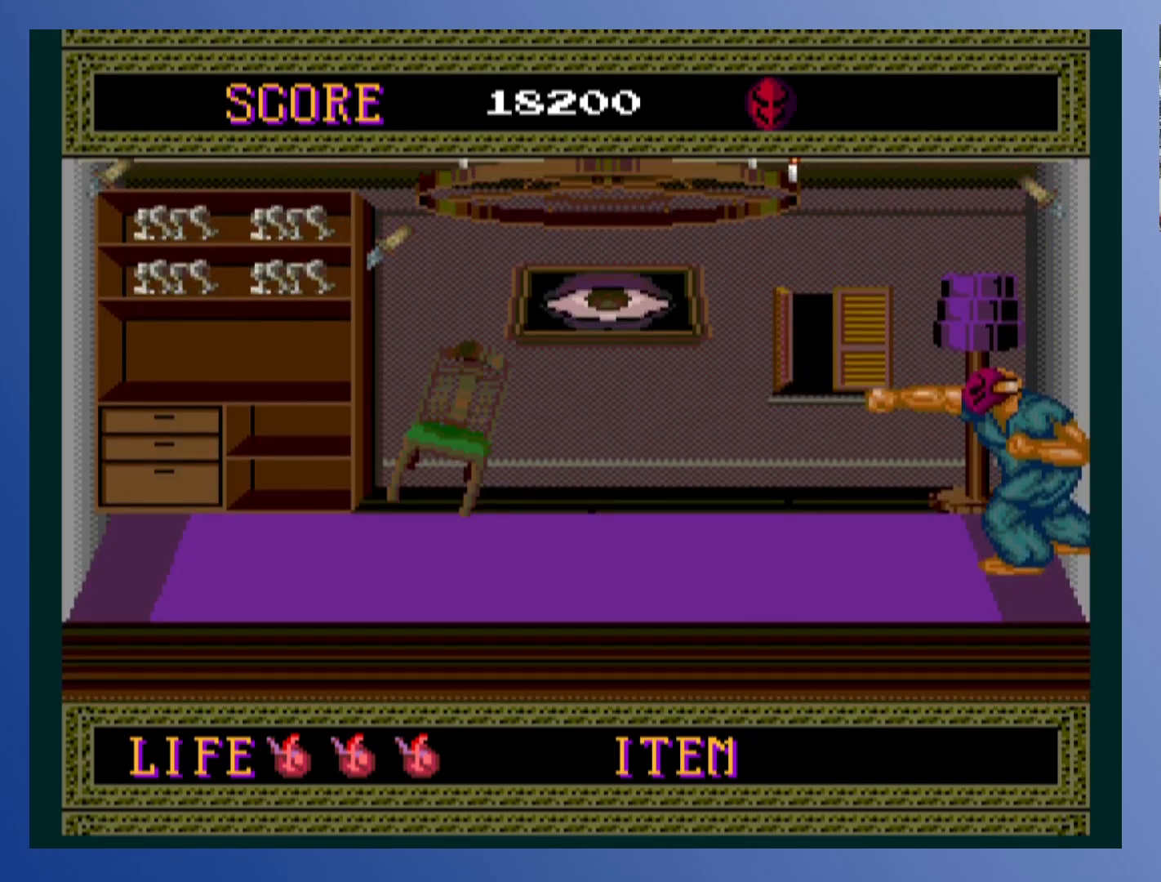
{"buttons": ["DPAD_LEFT"], "left_stick": "down-left", "events": [[100, "X", "up"], [167, "X", "down"], [283, "X", "up"], [500, "DPAD_LEFT", "down"]]}
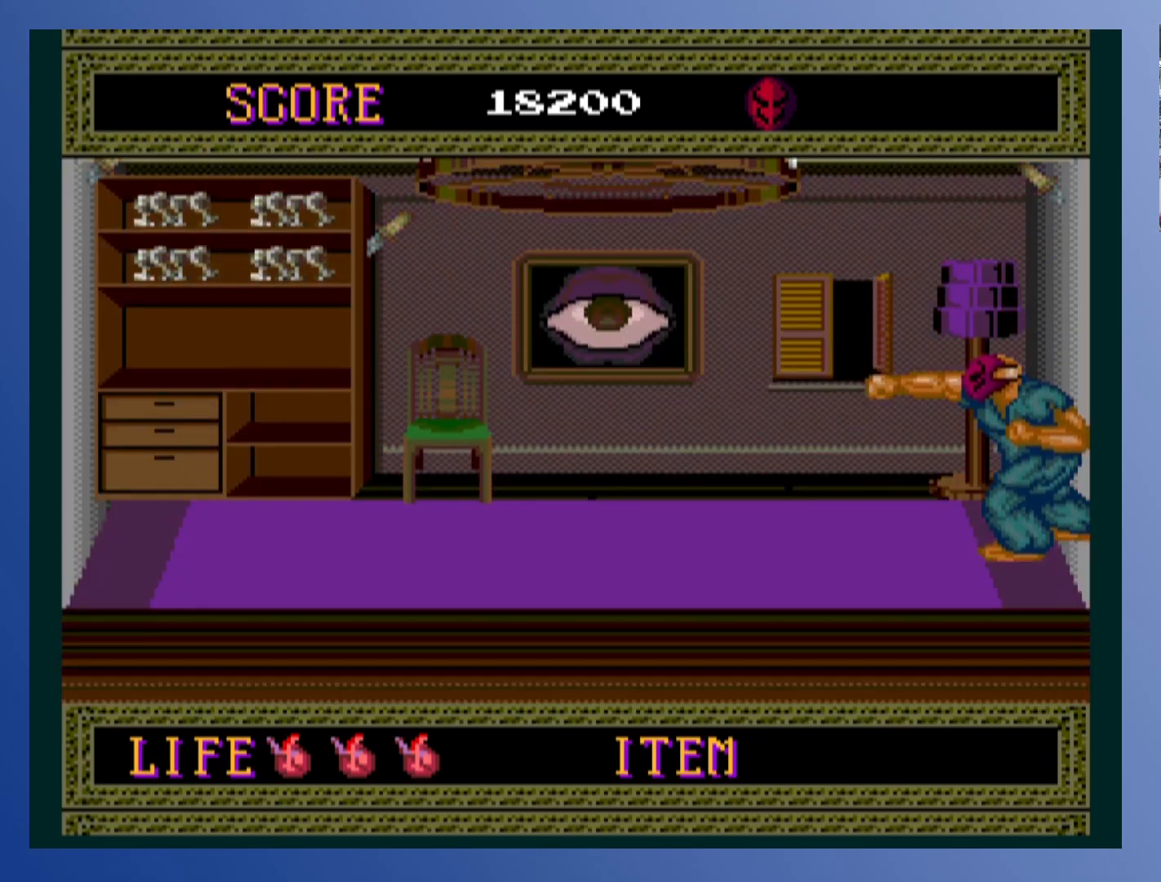
{"buttons": ["X", "DPAD_LEFT"], "left_stick": "down-left", "events": [[500, "X", "down"]]}
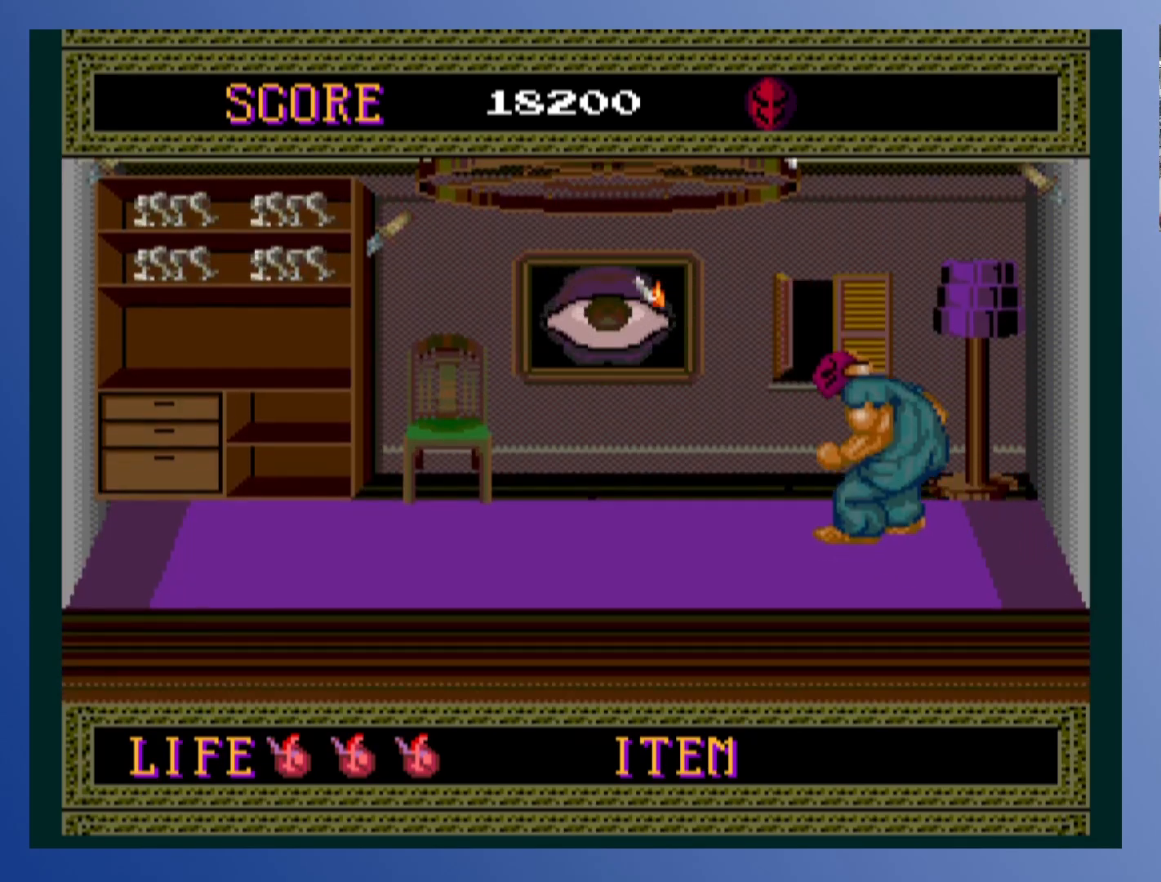
{"buttons": ["X", "DPAD_DOWN"], "left_stick": "down-left", "events": [[133, "X", "up"], [217, "X", "down"], [300, "DPAD_DOWN", "down"], [300, "DPAD_LEFT", "up"], [333, "X", "up"], [400, "X", "down"]]}
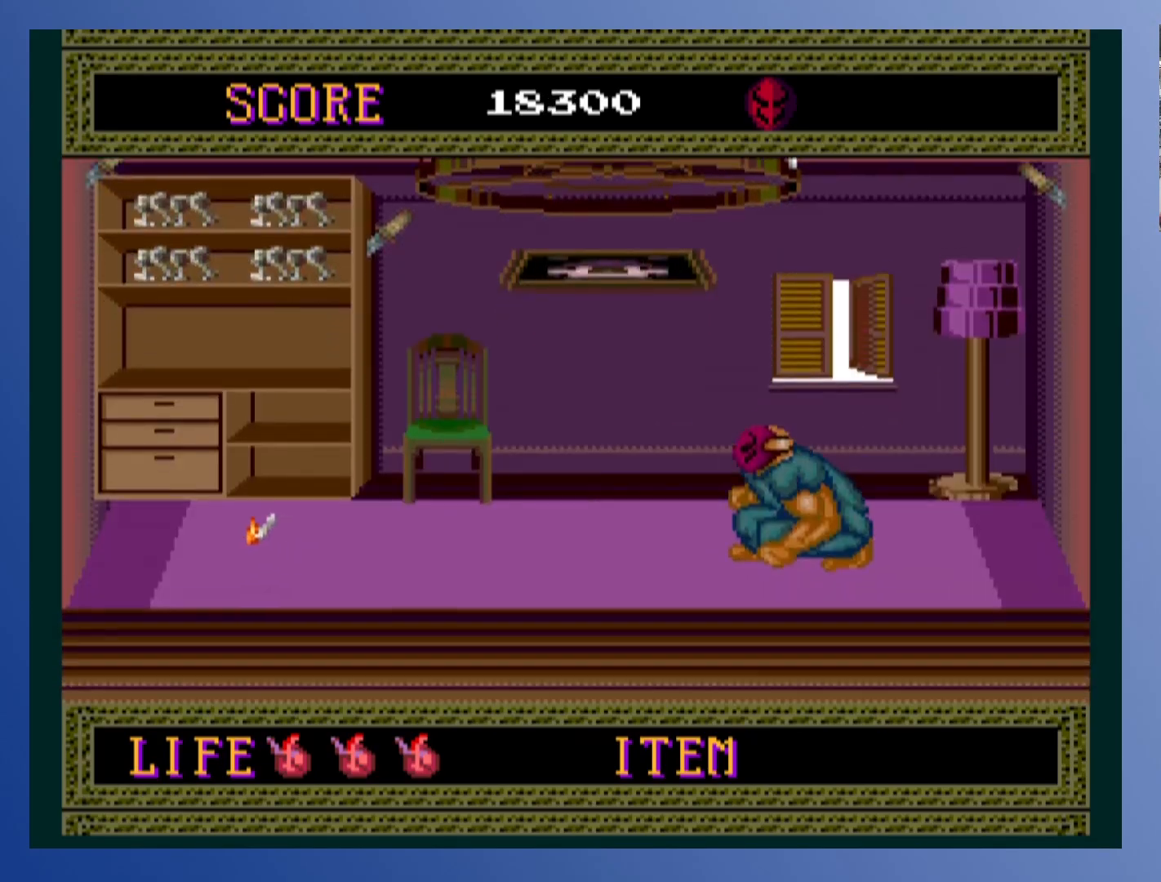
{"buttons": [], "left_stick": "down-left", "events": [[17, "X", "up"], [100, "X", "down"], [233, "X", "up"], [250, "DPAD_DOWN", "up"], [300, "X", "down"], [450, "X", "up"]]}
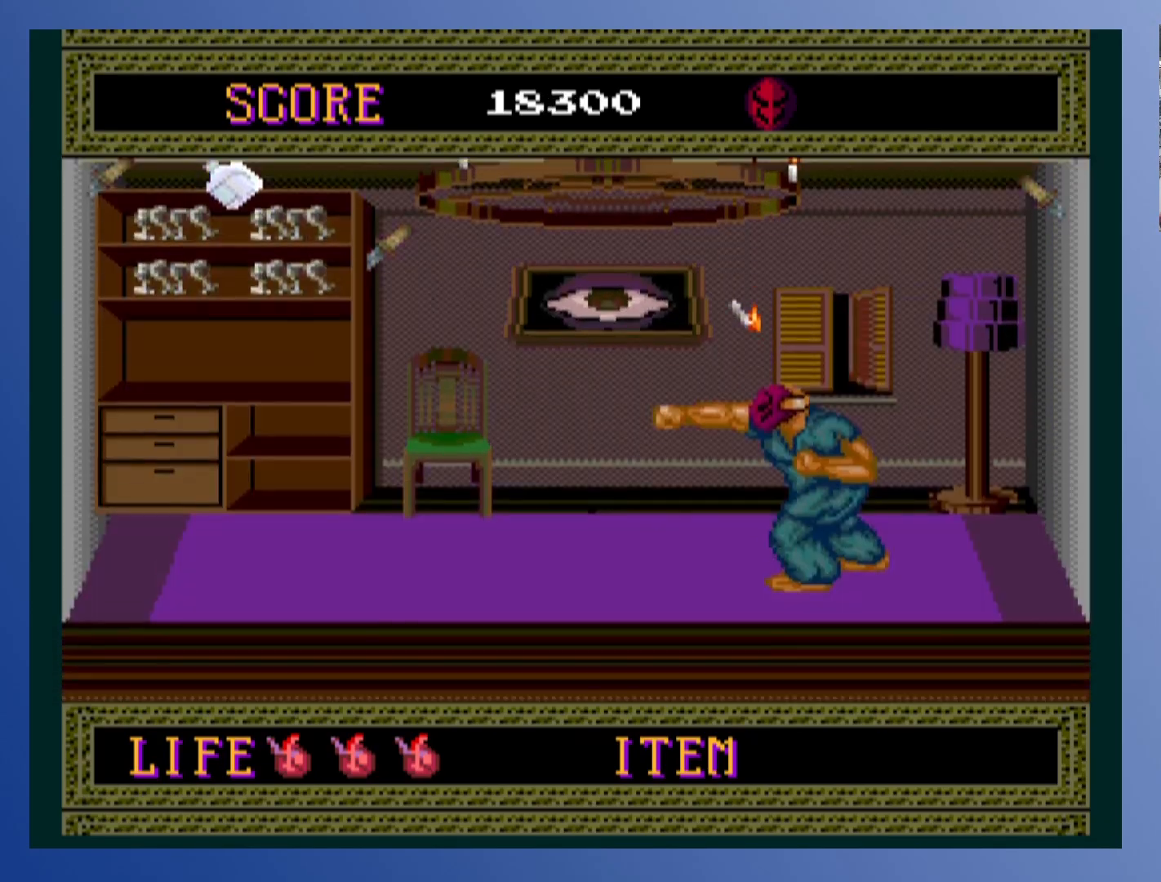
{"buttons": ["X"], "left_stick": "down-left", "events": [[33, "X", "down"], [150, "X", "up"], [217, "X", "down"], [333, "X", "up"], [433, "X", "down"]]}
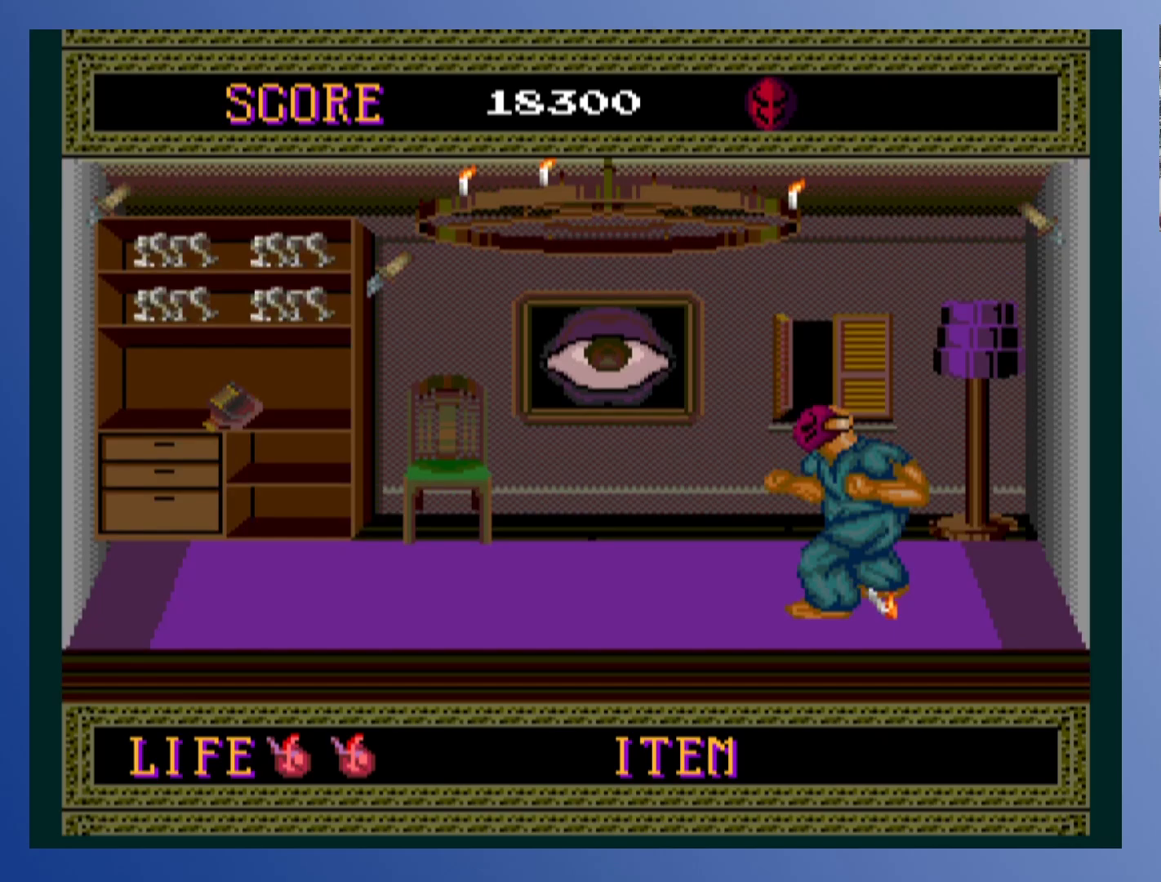
{"buttons": ["X", "DPAD_DOWN", "DPAD_LEFT"], "left_stick": "down-left", "events": [[50, "X", "up"], [83, "DPAD_DOWN", "down"], [117, "X", "down"], [233, "DPAD_RIGHT", "down"], [233, "X", "up"], [300, "X", "down"], [400, "X", "up"], [467, "DPAD_RIGHT", "up"], [467, "X", "down"], [500, "DPAD_LEFT", "down"]]}
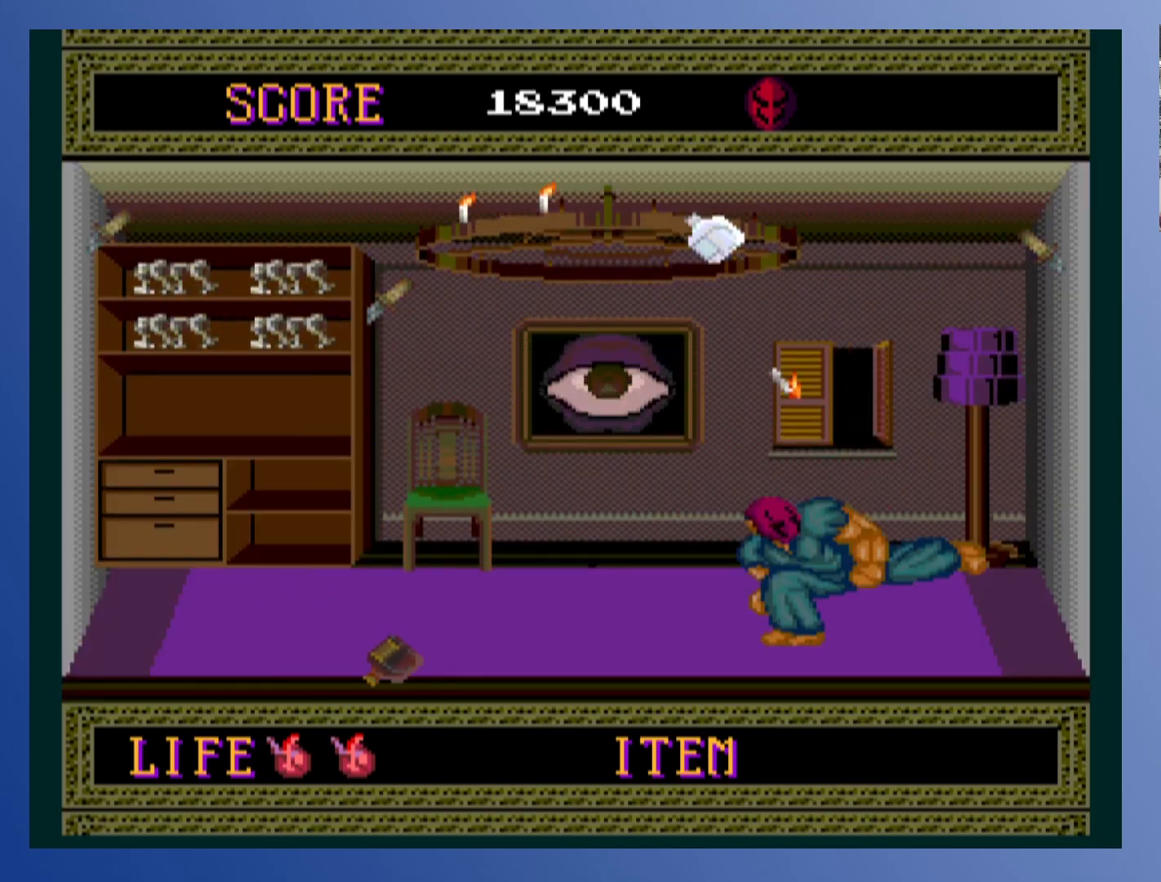
{"buttons": ["DPAD_DOWN", "DPAD_LEFT"], "left_stick": "down-left", "events": [[83, "X", "up"], [150, "X", "down"], [267, "X", "up"], [317, "X", "down"], [433, "X", "up"]]}
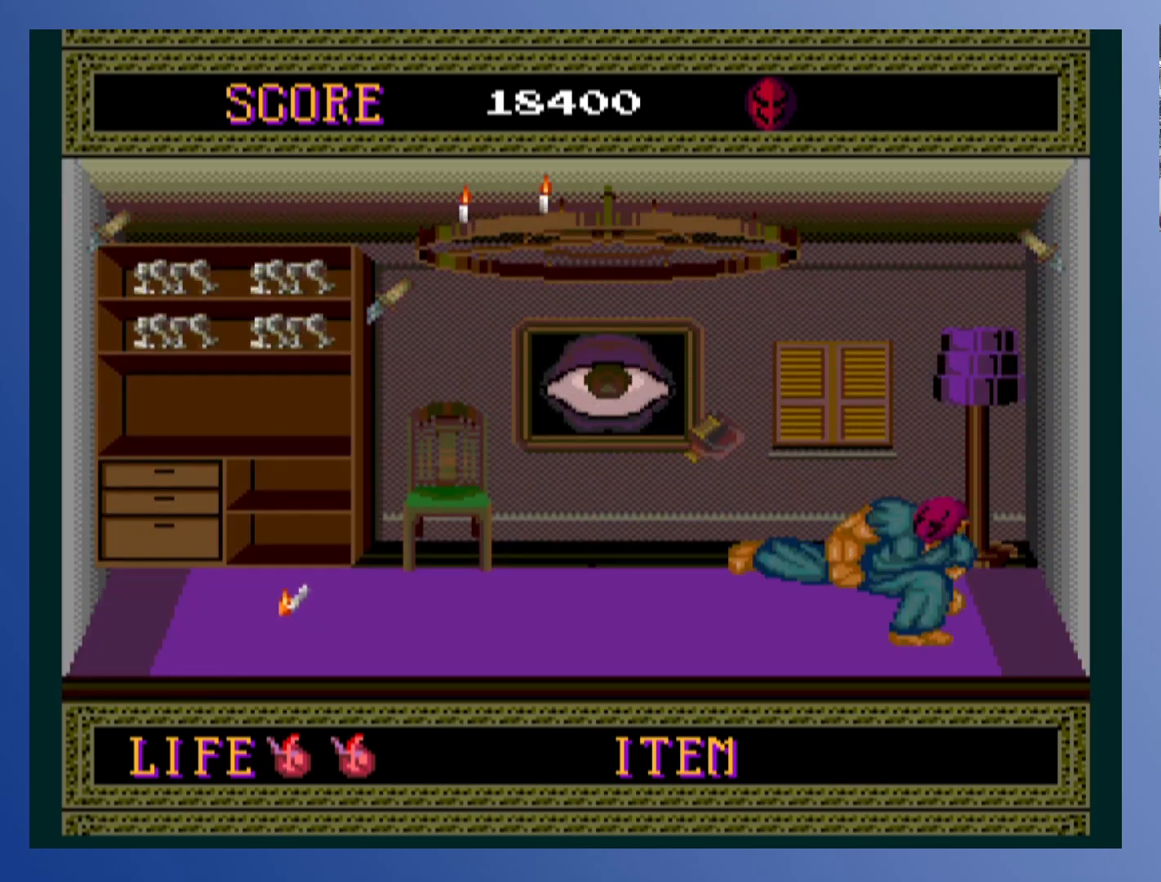
{"buttons": ["X", "DPAD_DOWN", "DPAD_LEFT"], "left_stick": "down-left", "events": [[50, "X", "down"], [67, "DPAD_LEFT", "up"], [100, "DPAD_RIGHT", "down"], [100, "X", "up"], [150, "DPAD_RIGHT", "up"], [150, "X", "down"], [183, "DPAD_LEFT", "down"], [250, "X", "up"], [317, "X", "down"], [400, "X", "up"], [483, "X", "down"]]}
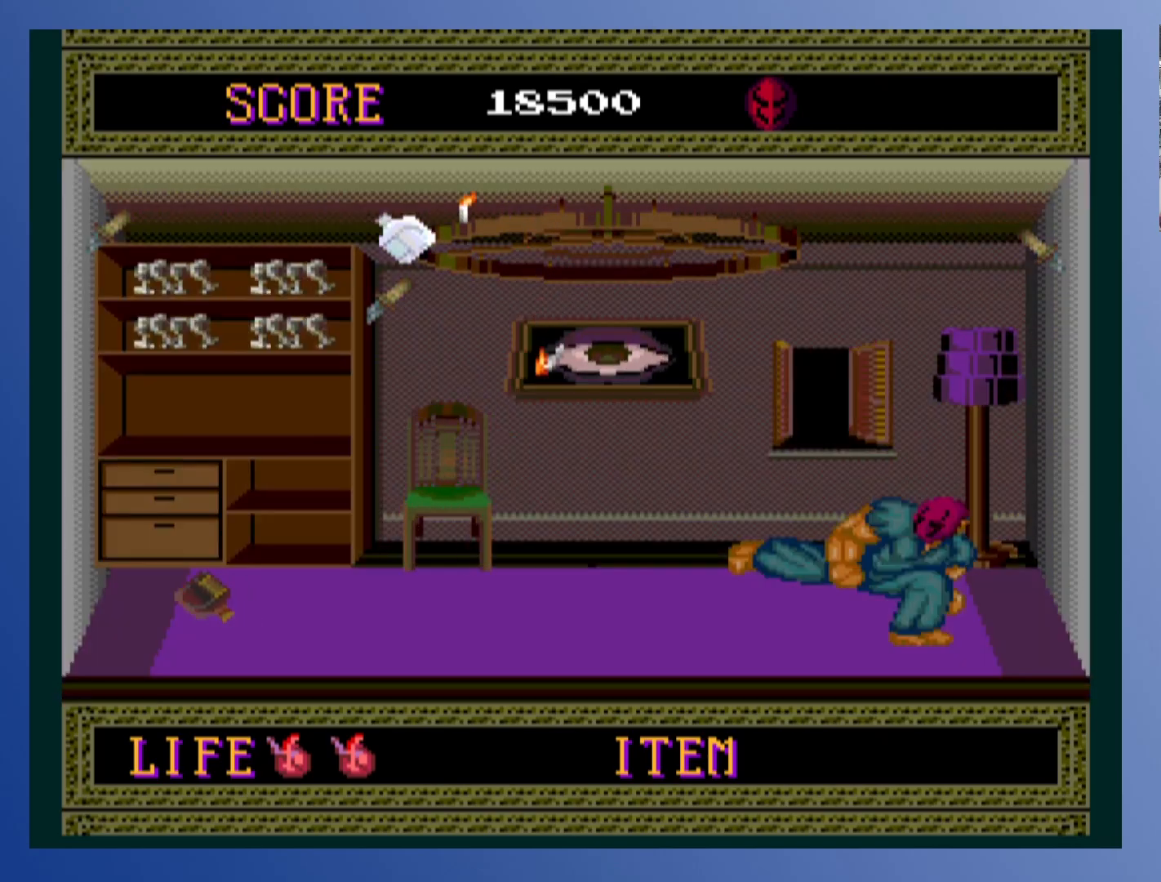
{"buttons": [], "left_stick": "down-left", "events": [[100, "X", "up"], [233, "X", "down"], [300, "DPAD_DOWN", "up"], [300, "DPAD_LEFT", "up"], [317, "X", "up"]]}
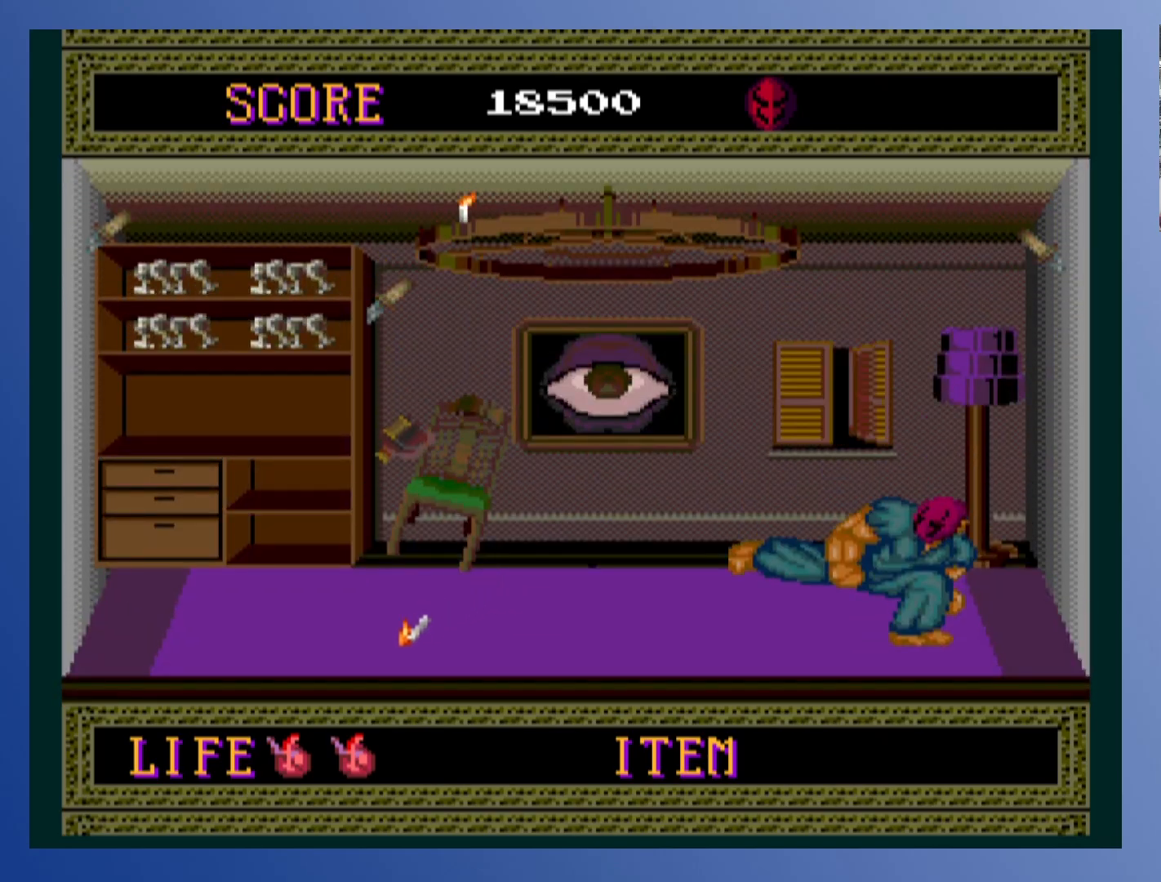
{"buttons": ["DPAD_DOWN", "DPAD_LEFT"], "left_stick": "down-left", "events": [[133, "DPAD_RIGHT", "down"], [417, "DPAD_RIGHT", "up"], [433, "DPAD_LEFT", "down"], [500, "DPAD_DOWN", "down"]]}
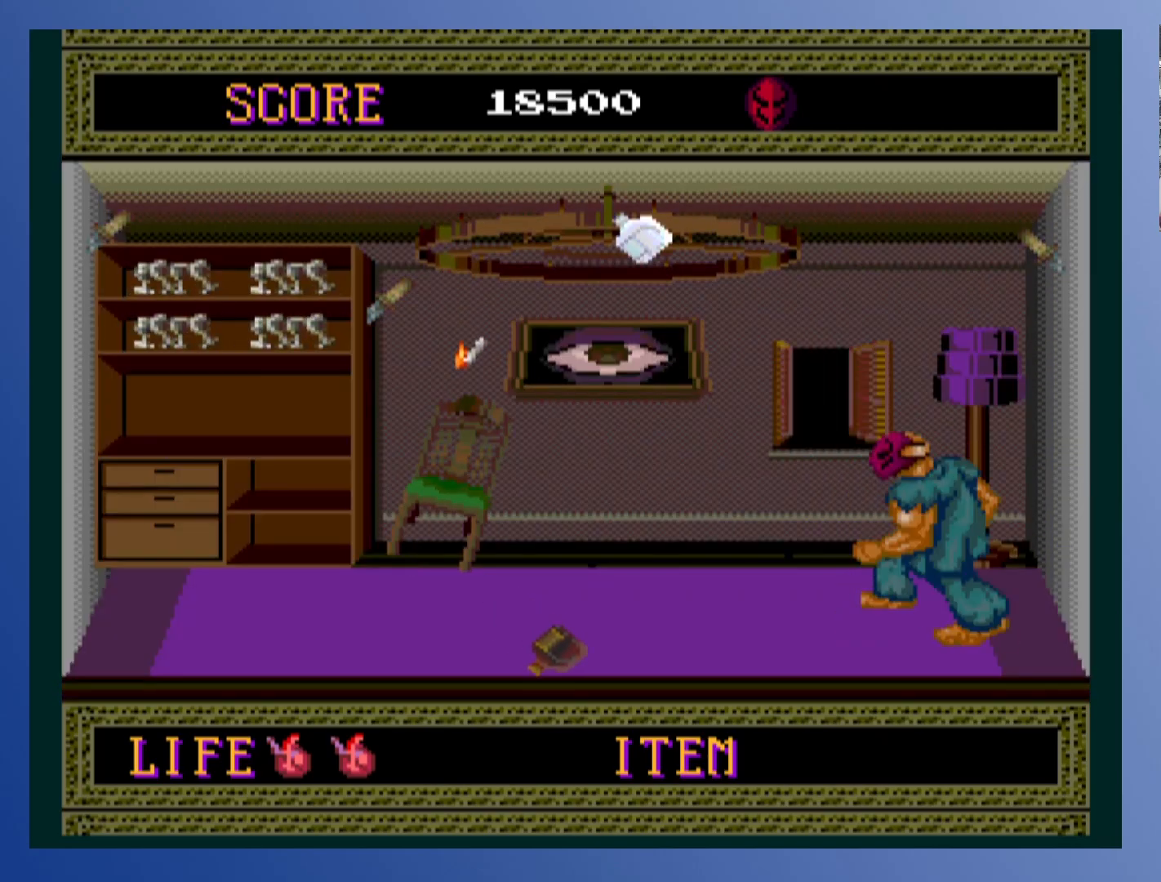
{"buttons": ["DPAD_DOWN", "DPAD_LEFT"], "left_stick": "down-left", "events": [[17, "X", "down"], [117, "X", "up"], [167, "X", "down"], [283, "X", "up"], [350, "X", "down"], [467, "X", "up"]]}